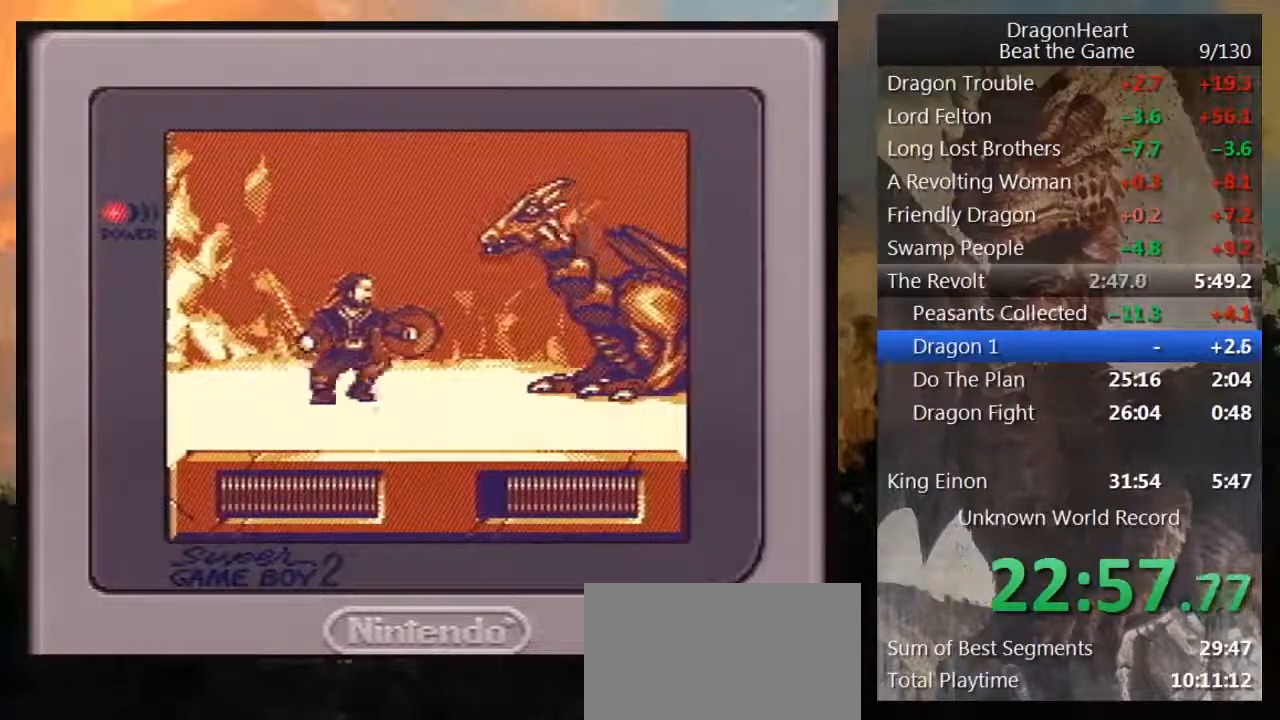
Gameplay with a controller (Nintendo layout); each line is a JSON object with the inputs held at the frame after it. "events" lists button and stick changes between this image and that frame as [ms after this image, input, new state], when the widget could be followed in between. Not read: L3 R3.
{"buttons": ["DPAD_RIGHT"], "events": []}
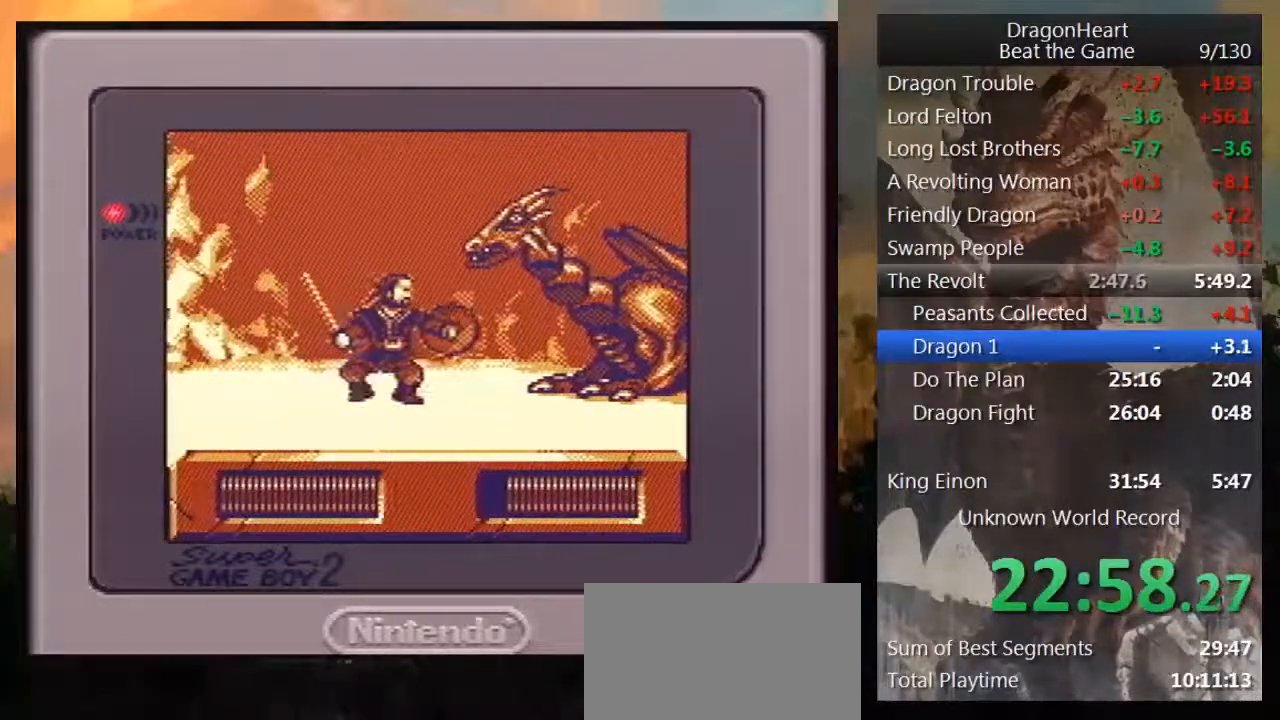
{"buttons": ["B", "DPAD_UP", "DPAD_RIGHT"], "events": [[500, "B", "down"], [500, "DPAD_UP", "down"]]}
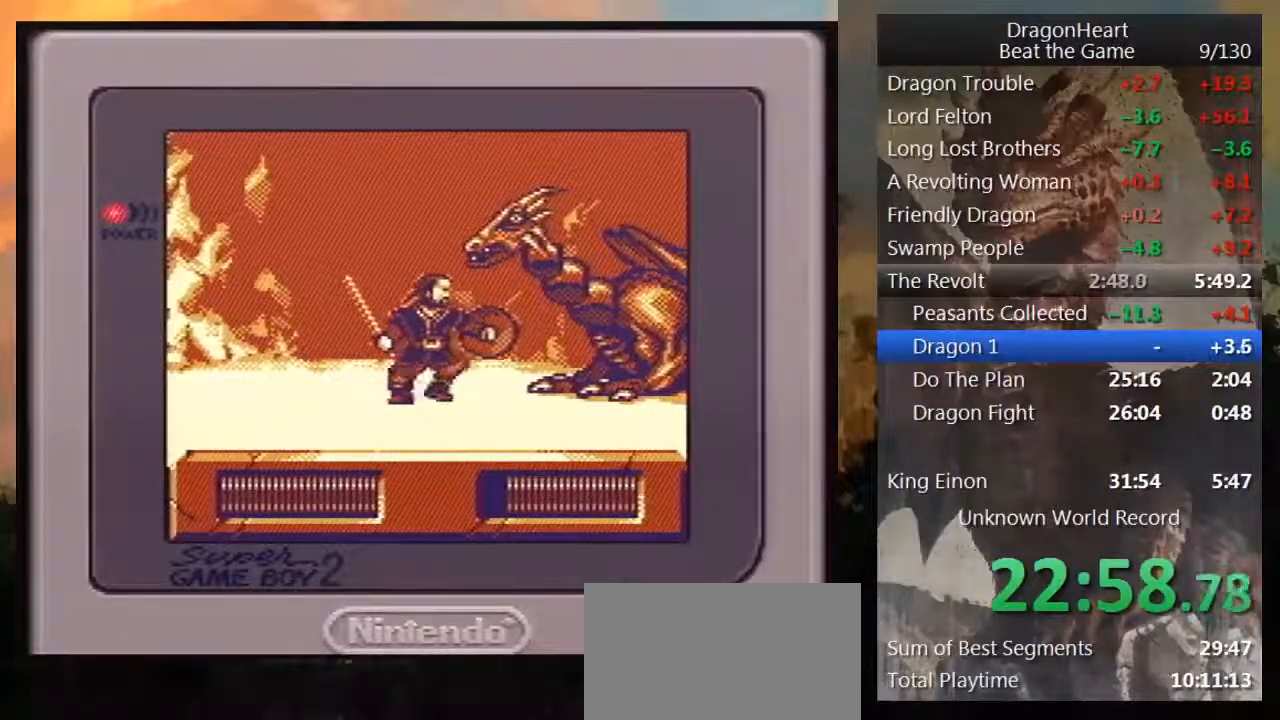
{"buttons": ["B", "DPAD_UP", "DPAD_RIGHT"], "events": [[67, "B", "up"], [117, "B", "down"], [250, "B", "up"], [300, "B", "down"], [367, "B", "up"], [467, "B", "down"]]}
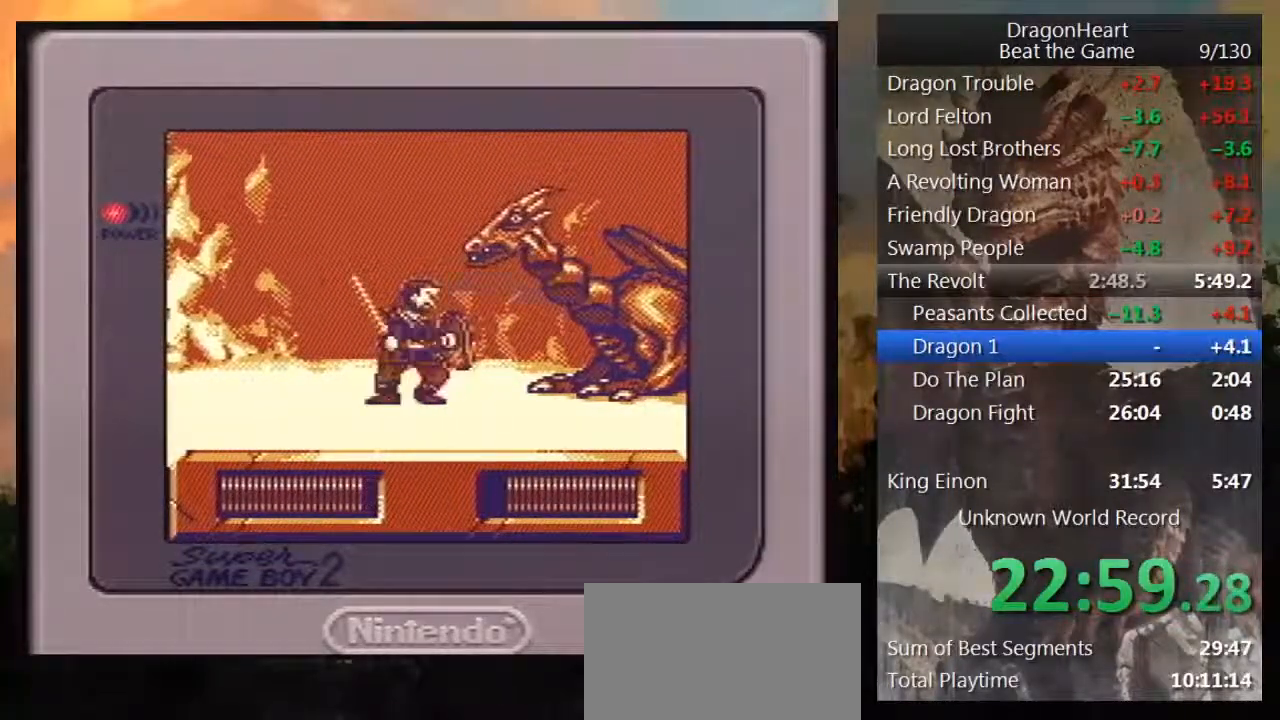
{"buttons": ["DPAD_UP", "DPAD_RIGHT"], "events": [[33, "B", "up"], [83, "B", "down"], [350, "B", "up"], [433, "B", "down"], [500, "B", "up"]]}
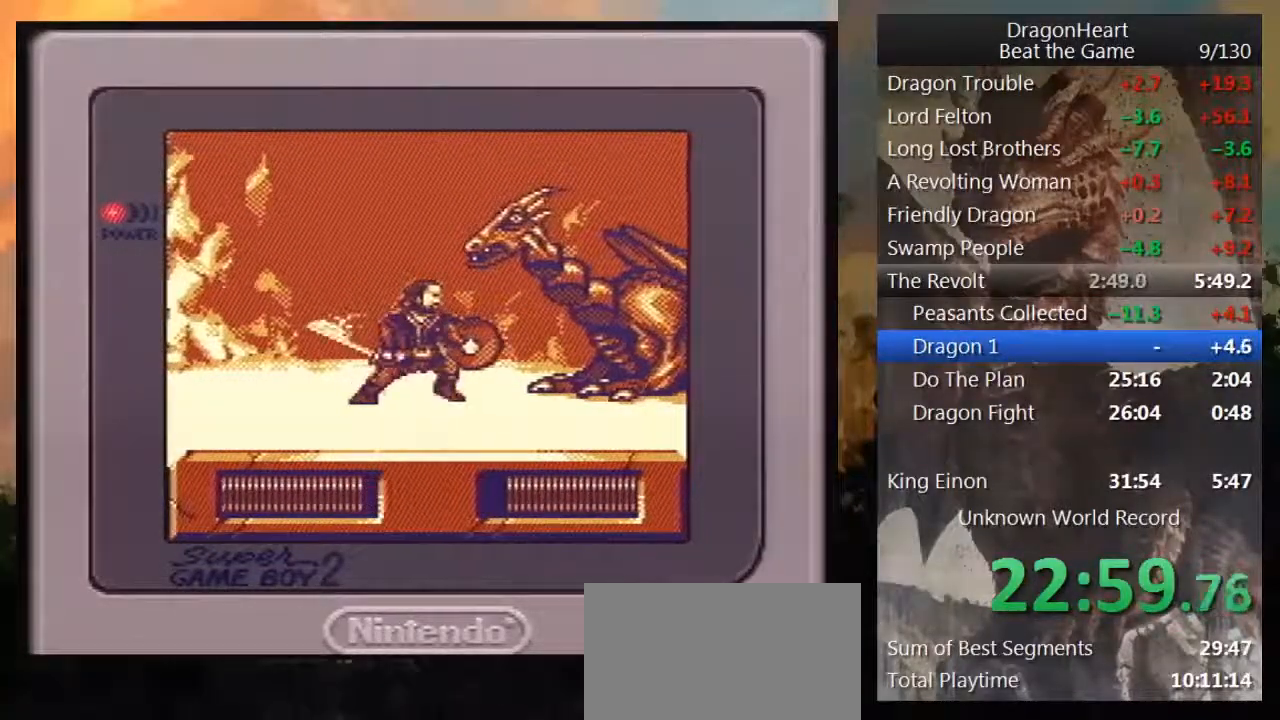
{"buttons": ["DPAD_UP", "DPAD_RIGHT"], "events": [[50, "B", "down"], [150, "B", "up"], [217, "B", "down"], [317, "B", "up"], [383, "B", "down"], [467, "B", "up"]]}
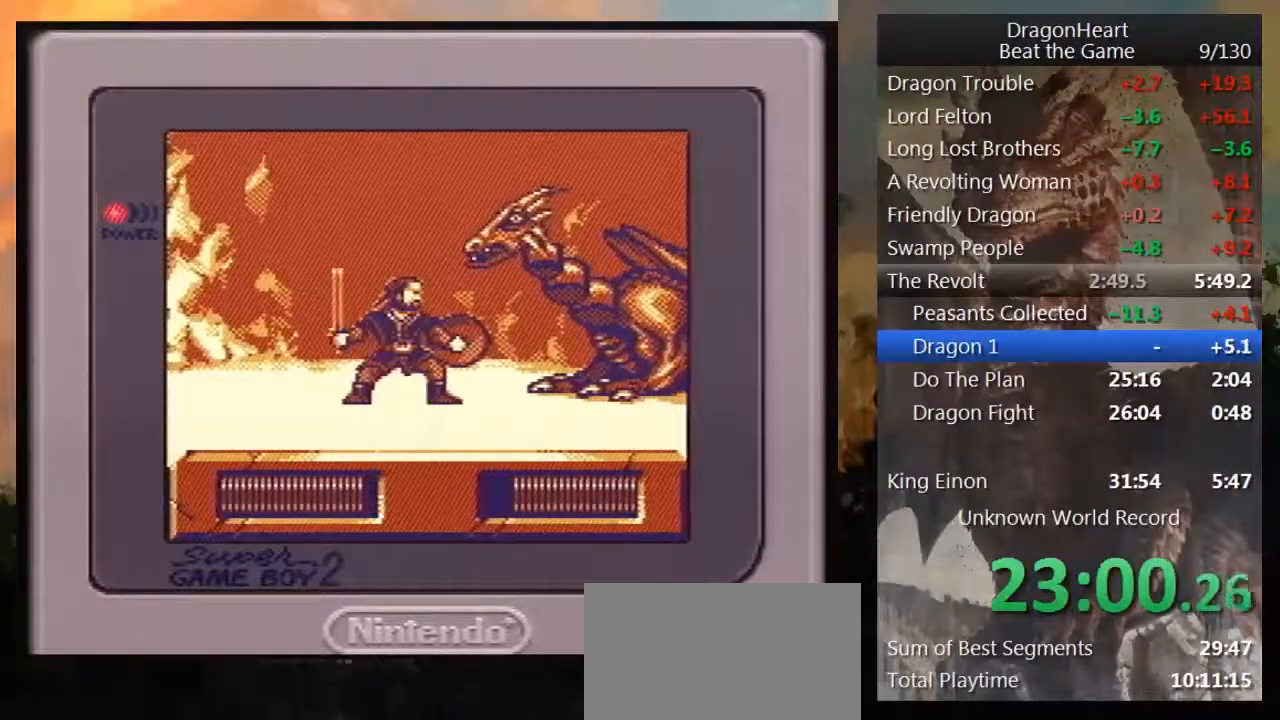
{"buttons": ["DPAD_UP", "DPAD_RIGHT"], "events": [[17, "B", "down"], [117, "B", "up"], [200, "B", "down"], [267, "B", "up"], [350, "B", "down"], [433, "B", "up"]]}
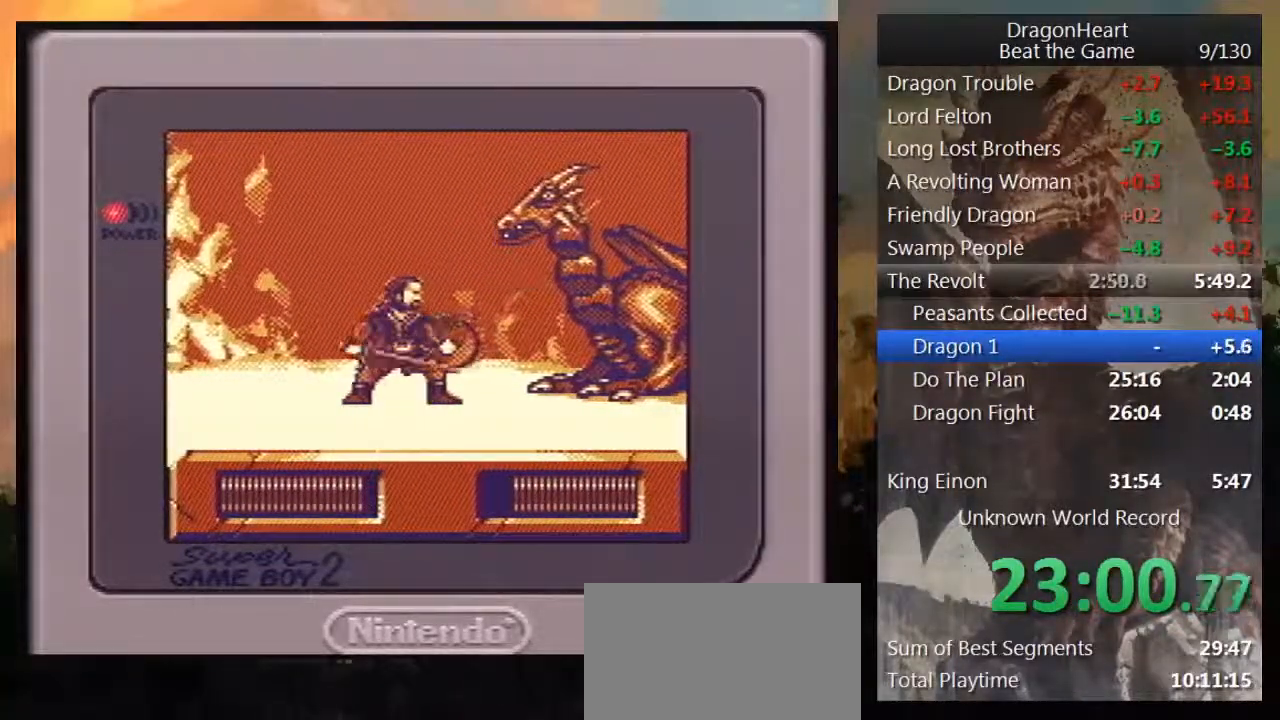
{"buttons": ["DPAD_RIGHT"], "events": [[67, "DPAD_UP", "up"]]}
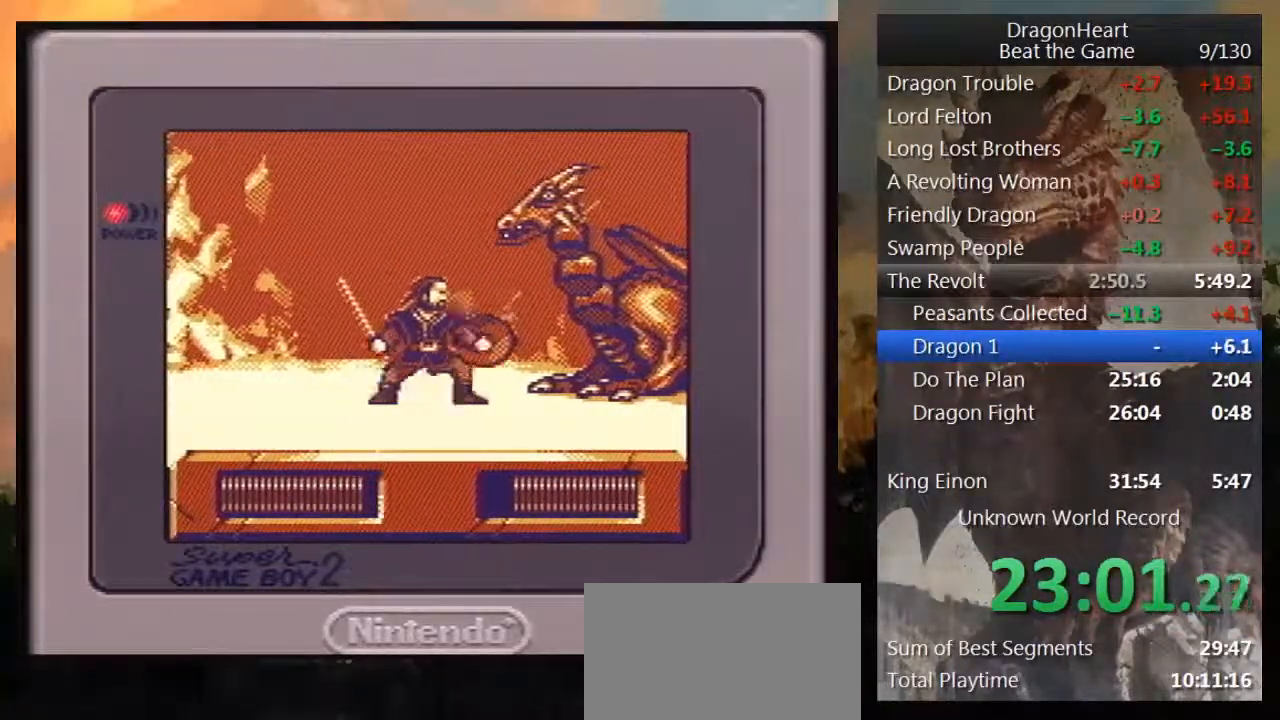
{"buttons": ["DPAD_UP", "DPAD_RIGHT"], "events": [[50, "B", "down"], [83, "DPAD_UP", "down"], [150, "B", "up"], [217, "B", "down"], [317, "B", "up"], [367, "B", "down"], [467, "B", "up"]]}
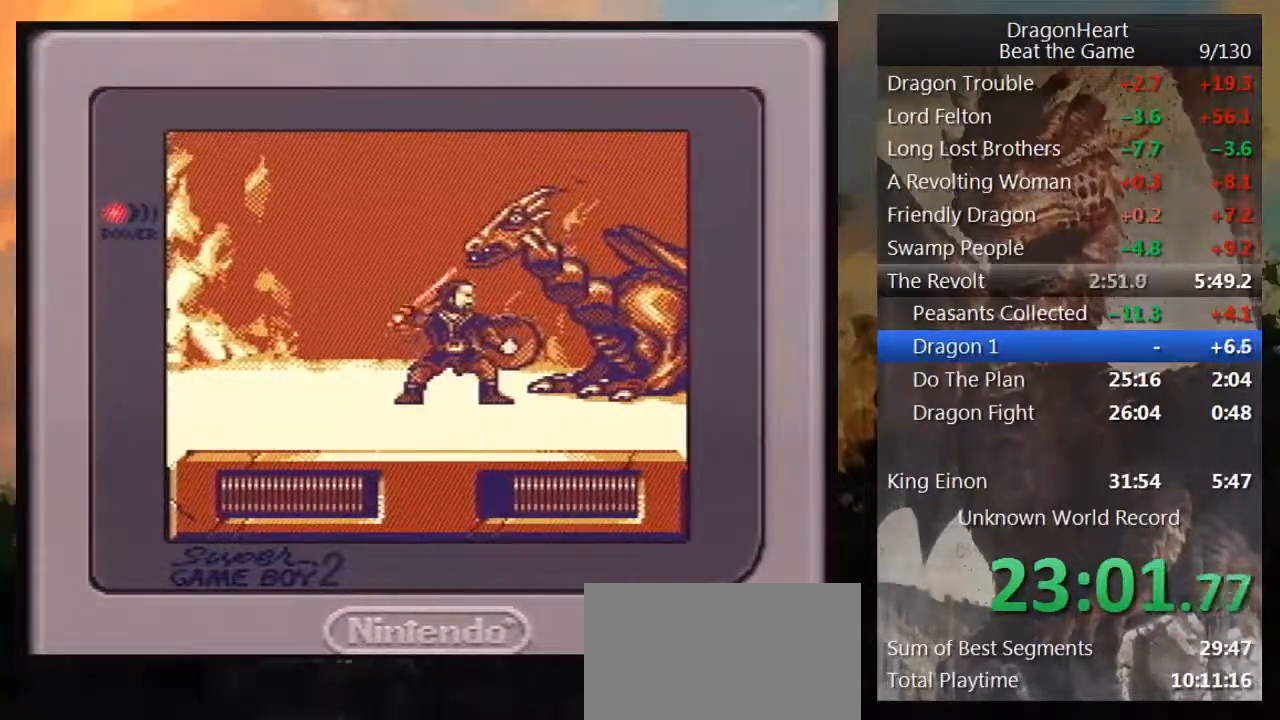
{"buttons": ["DPAD_UP", "DPAD_RIGHT"], "events": [[17, "B", "down"], [117, "B", "up"], [183, "B", "down"], [300, "B", "up"], [367, "B", "down"], [467, "B", "up"]]}
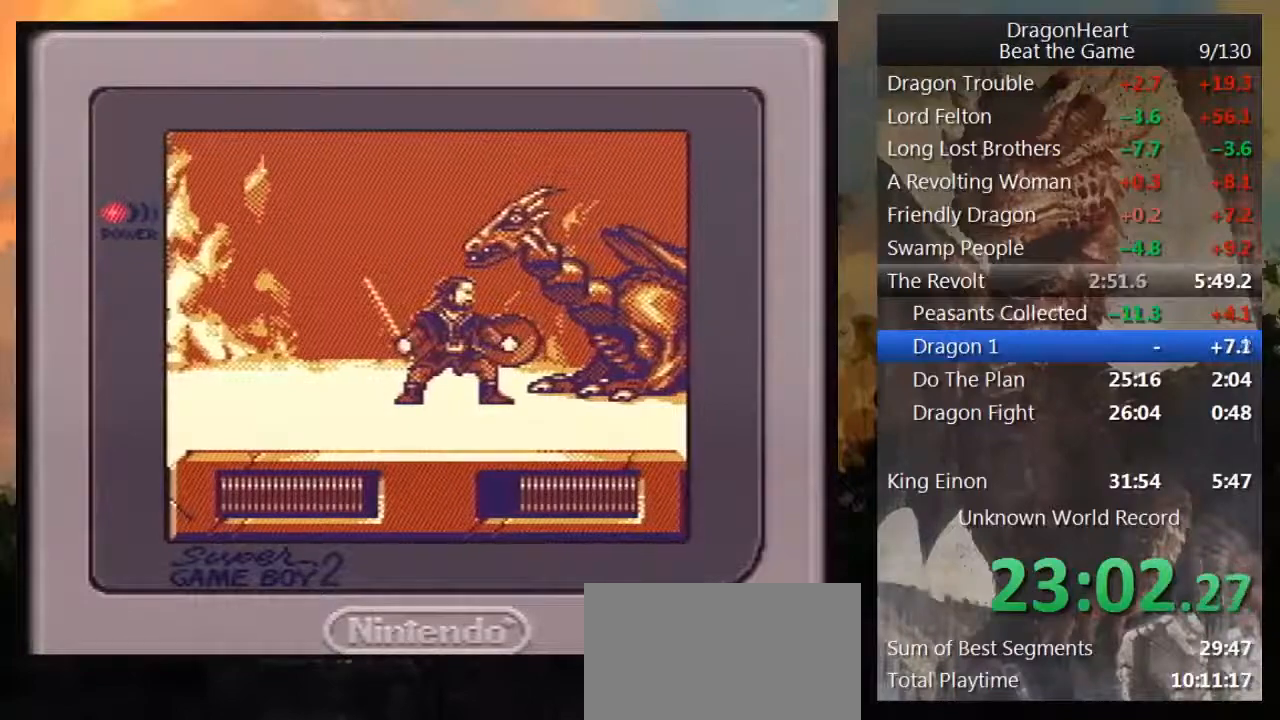
{"buttons": ["DPAD_UP", "DPAD_RIGHT"], "events": [[17, "B", "down"], [117, "B", "up"], [167, "B", "down"], [267, "B", "up"], [333, "B", "down"], [433, "B", "up"]]}
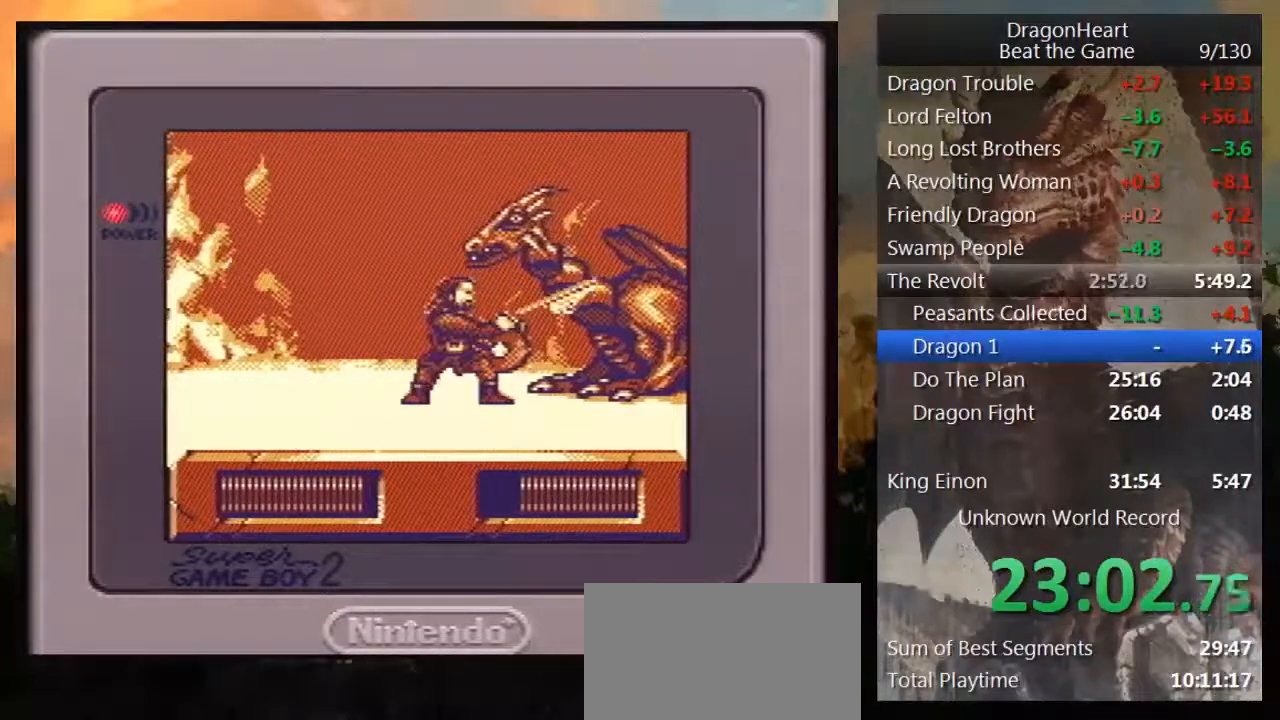
{"buttons": ["B", "DPAD_UP", "DPAD_RIGHT"], "events": [[33, "B", "down"], [117, "B", "up"], [167, "B", "down"], [267, "B", "up"], [333, "B", "down"], [417, "B", "up"], [483, "B", "down"]]}
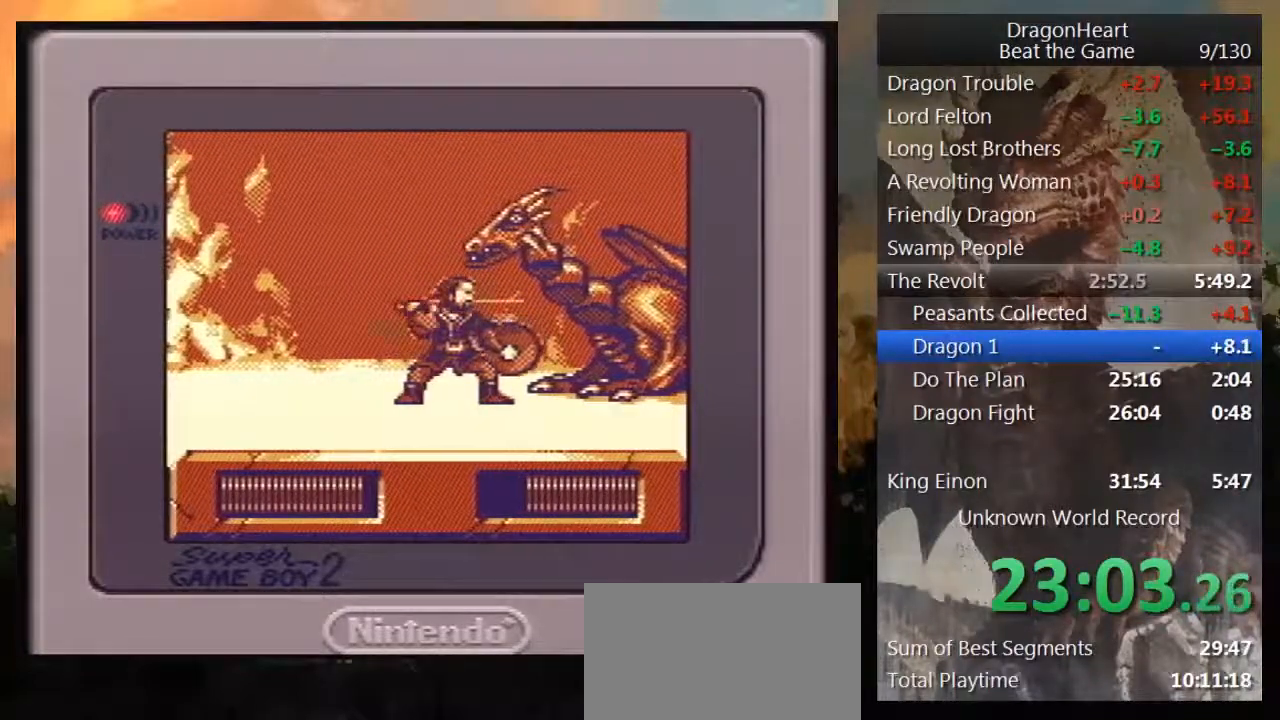
{"buttons": ["B", "DPAD_UP", "DPAD_RIGHT"], "events": [[83, "B", "up"], [150, "B", "down"], [250, "B", "up"], [333, "B", "down"], [417, "B", "up"], [483, "B", "down"]]}
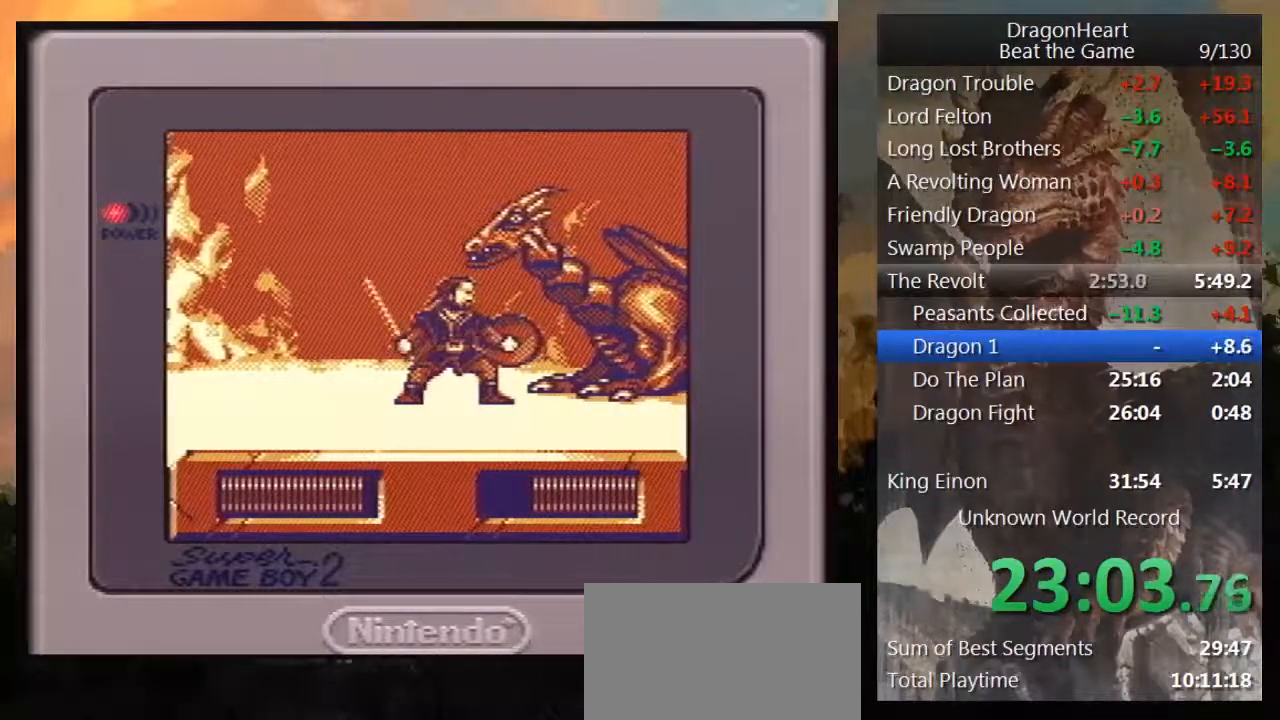
{"buttons": ["B", "DPAD_UP", "DPAD_RIGHT"], "events": [[83, "B", "up"], [150, "B", "down"], [250, "B", "up"], [300, "B", "down"], [400, "B", "up"], [500, "B", "down"]]}
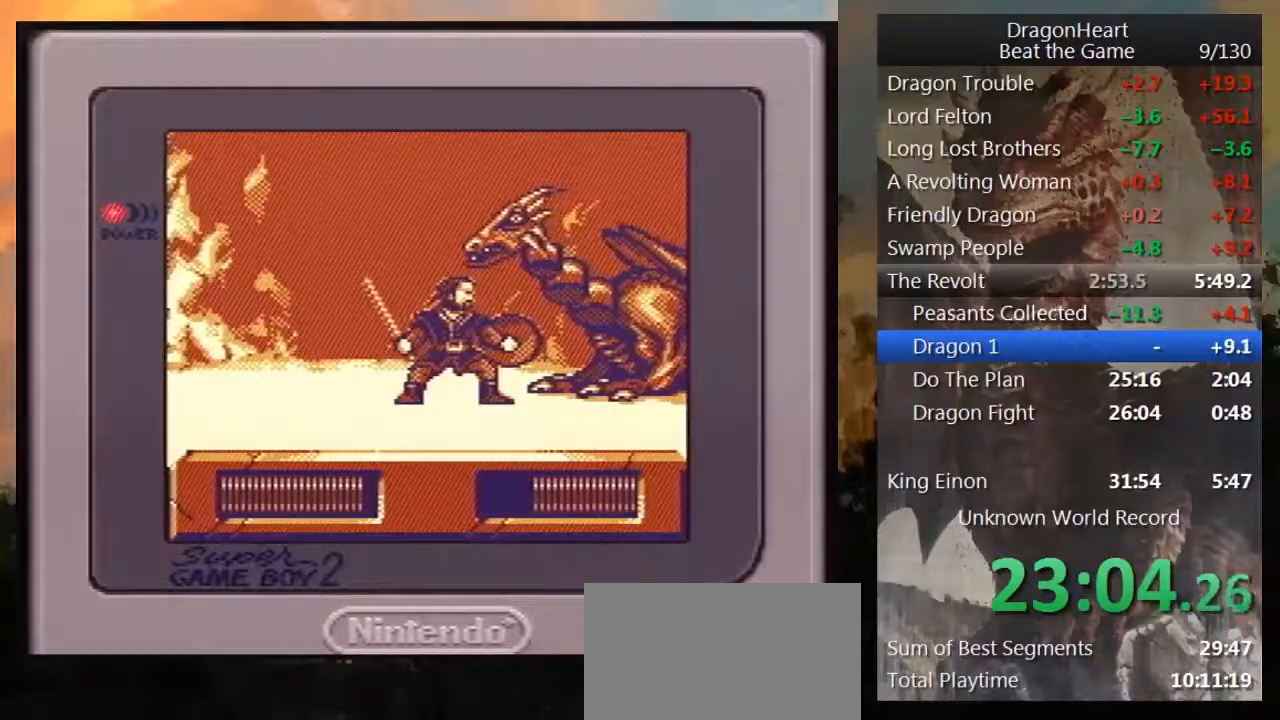
{"buttons": ["B"], "events": [[83, "B", "up"], [83, "DPAD_RIGHT", "up"], [133, "B", "down"], [133, "DPAD_UP", "up"], [233, "B", "up"], [300, "B", "down"], [367, "B", "up"], [417, "B", "down"]]}
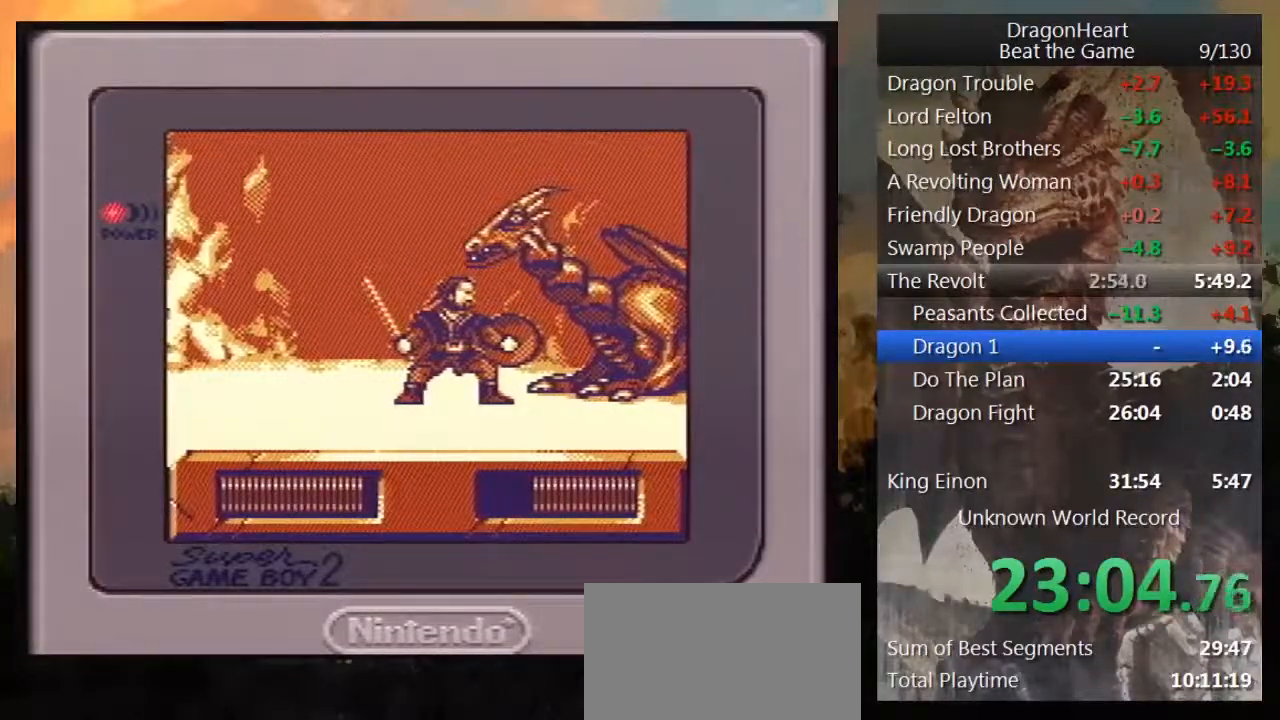
{"buttons": [], "events": [[17, "B", "up"], [83, "B", "down"], [150, "B", "up"], [233, "B", "down"], [300, "B", "up"], [367, "B", "down"], [450, "B", "up"]]}
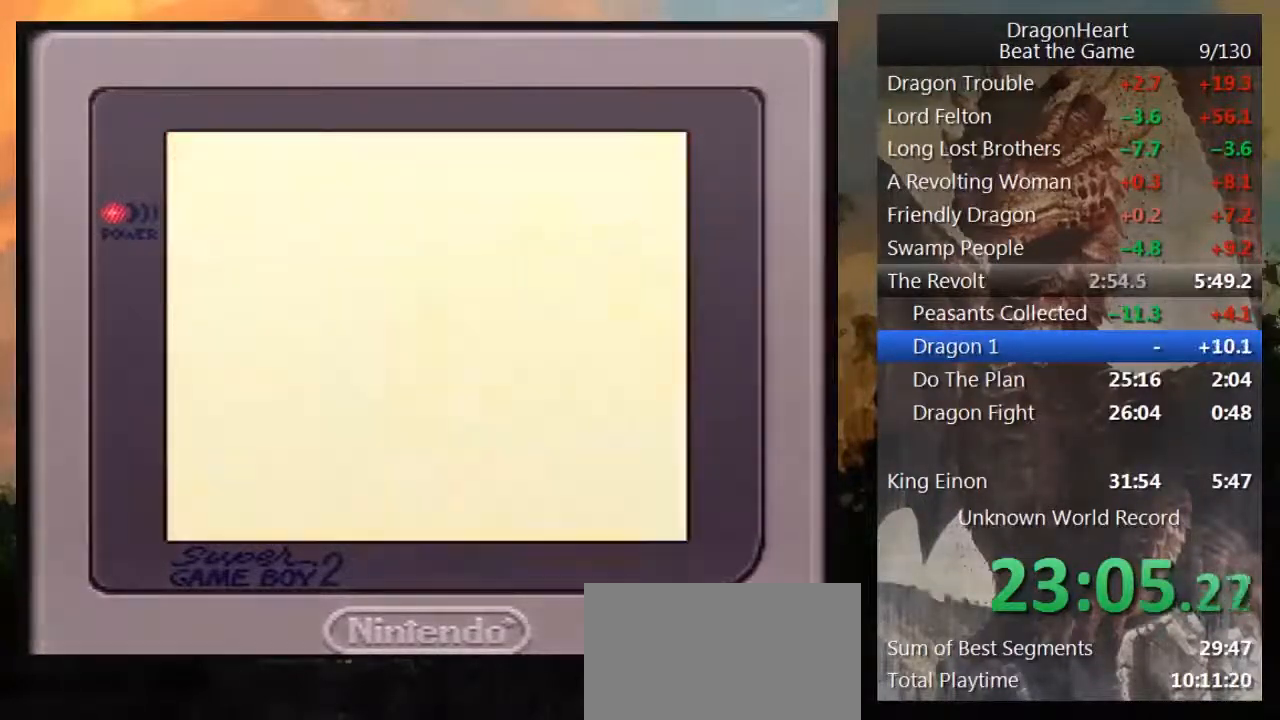
{"buttons": [], "events": [[17, "B", "down"], [100, "B", "up"], [167, "B", "down"], [267, "B", "up"], [333, "B", "down"], [433, "B", "up"]]}
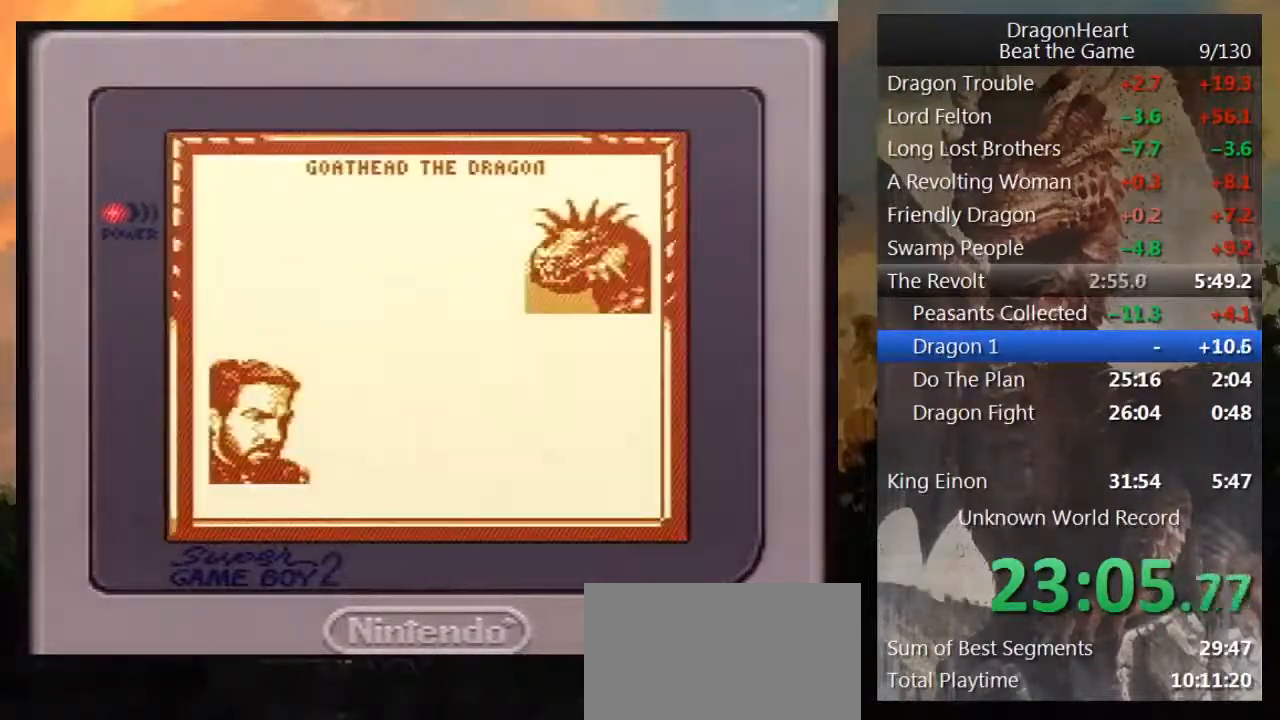
{"buttons": [], "events": [[17, "B", "down"], [100, "B", "up"], [167, "B", "down"], [300, "B", "up"], [367, "B", "down"], [467, "B", "up"]]}
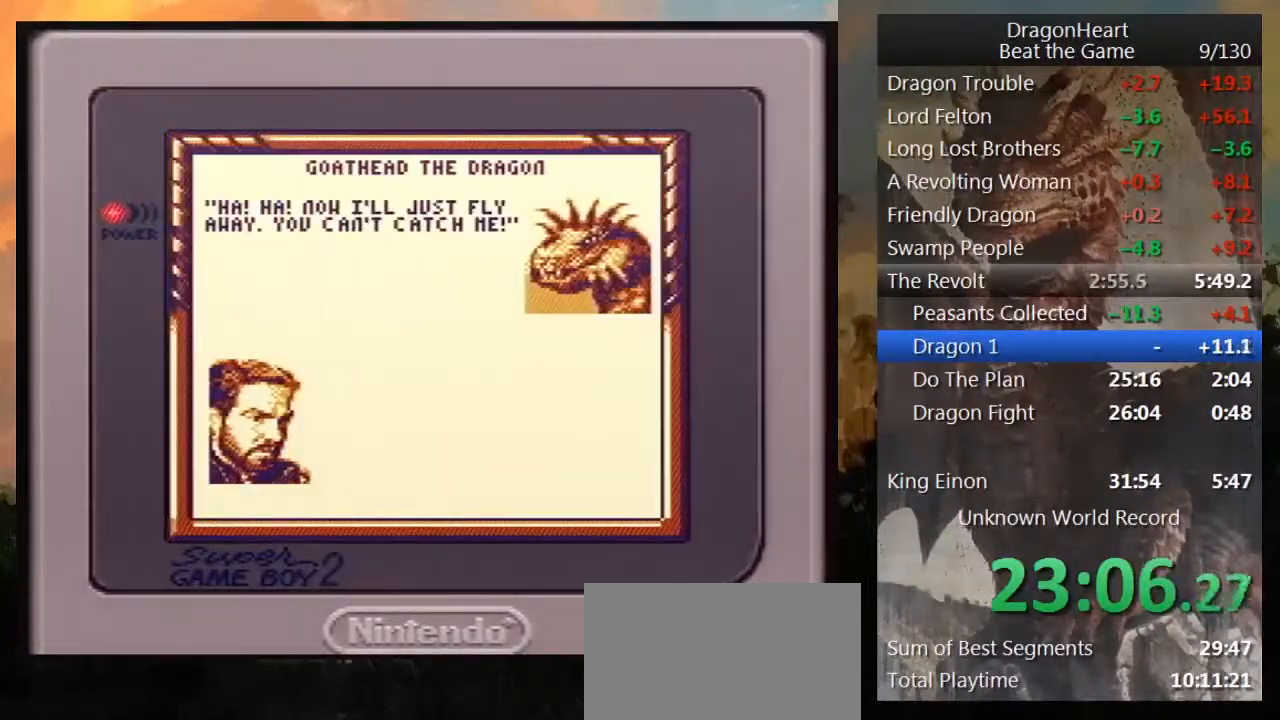
{"buttons": ["B"], "events": [[17, "B", "down"], [100, "B", "up"], [167, "B", "down"], [267, "B", "up"], [333, "B", "down"], [433, "B", "up"], [483, "B", "down"]]}
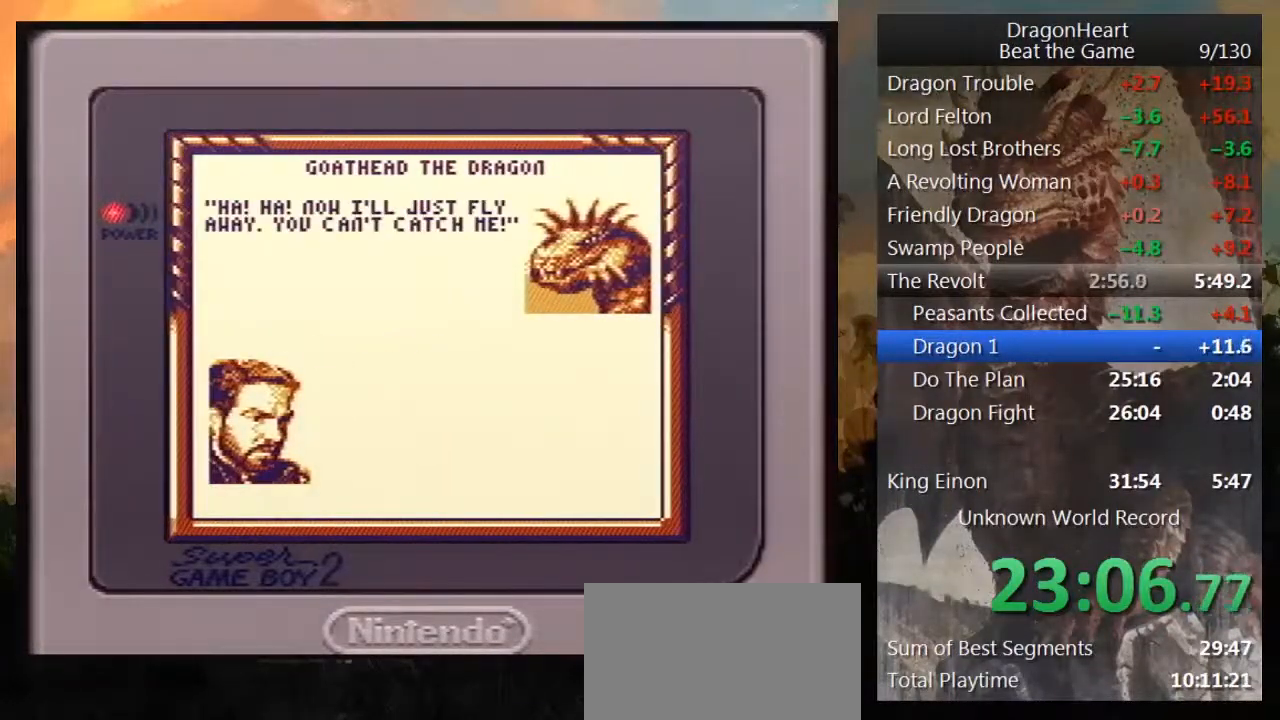
{"buttons": [], "events": [[67, "B", "up"], [133, "B", "down"], [267, "B", "up"], [333, "B", "down"], [417, "B", "up"]]}
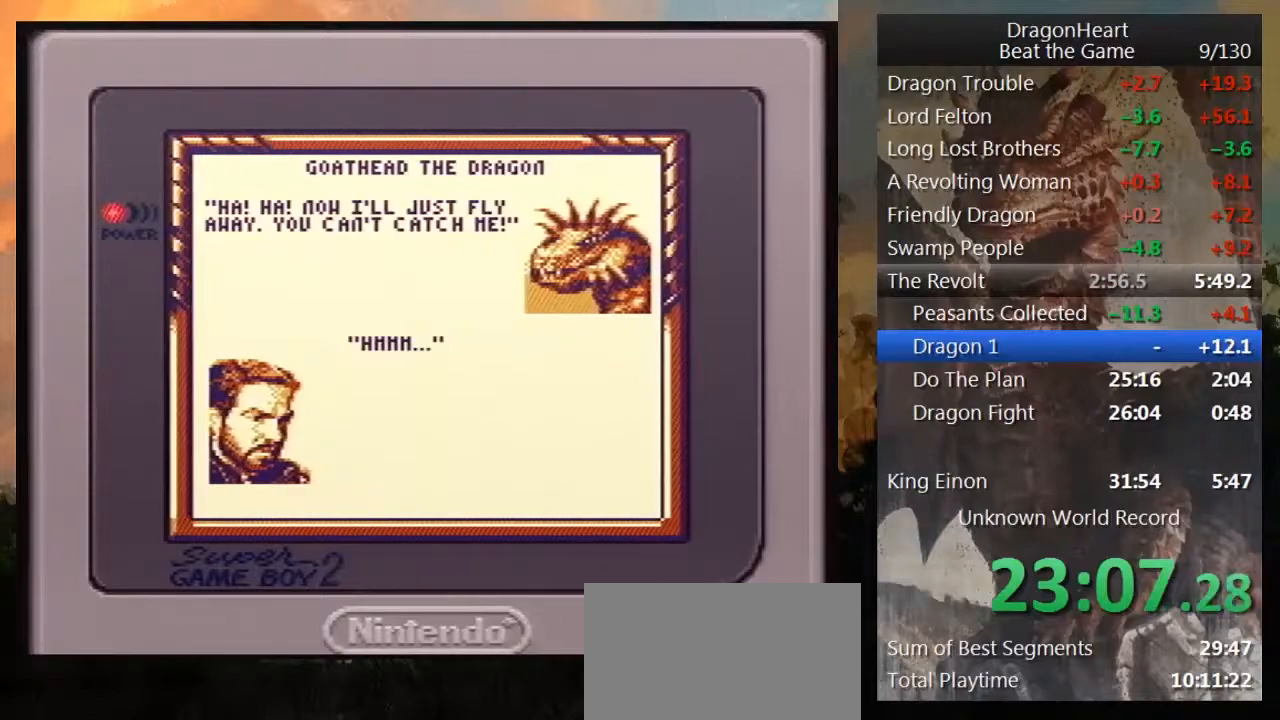
{"buttons": [], "events": [[17, "B", "down"], [100, "B", "up"], [167, "B", "down"], [267, "B", "up"], [317, "B", "down"], [417, "B", "up"]]}
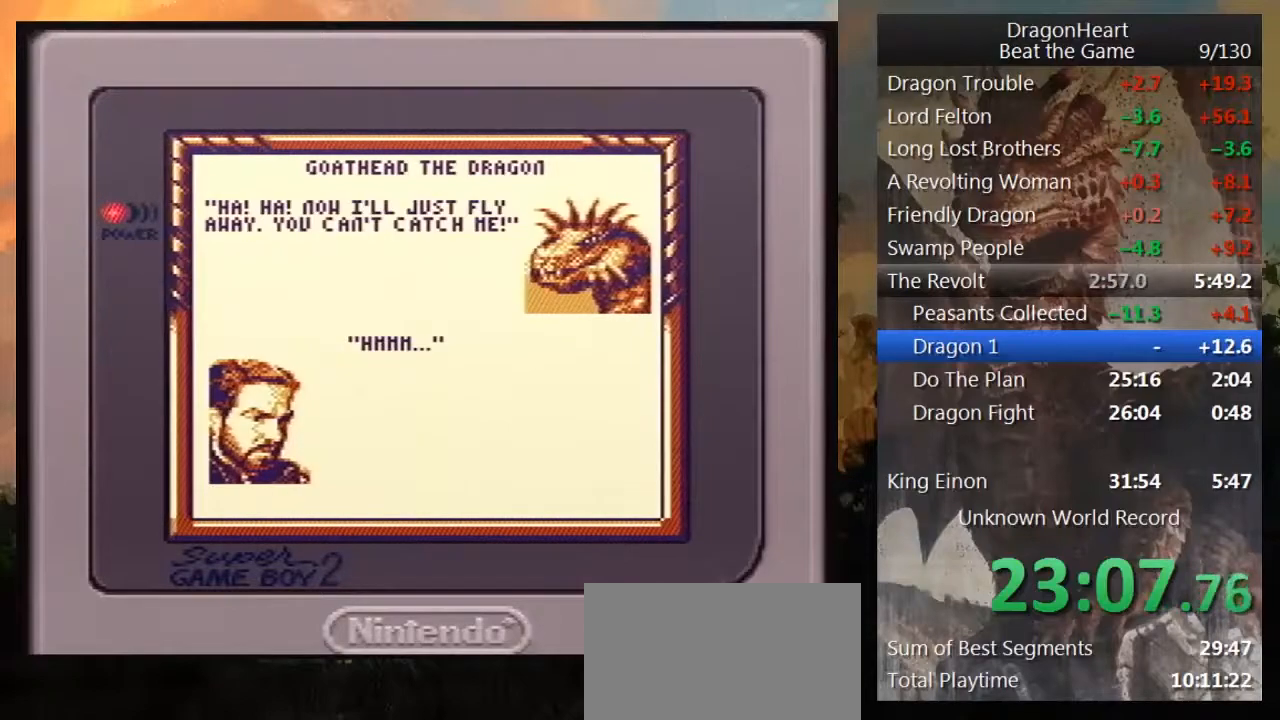
{"buttons": [], "events": [[17, "B", "down"], [83, "B", "up"], [167, "B", "down"], [267, "B", "up"], [367, "B", "down"], [450, "B", "up"]]}
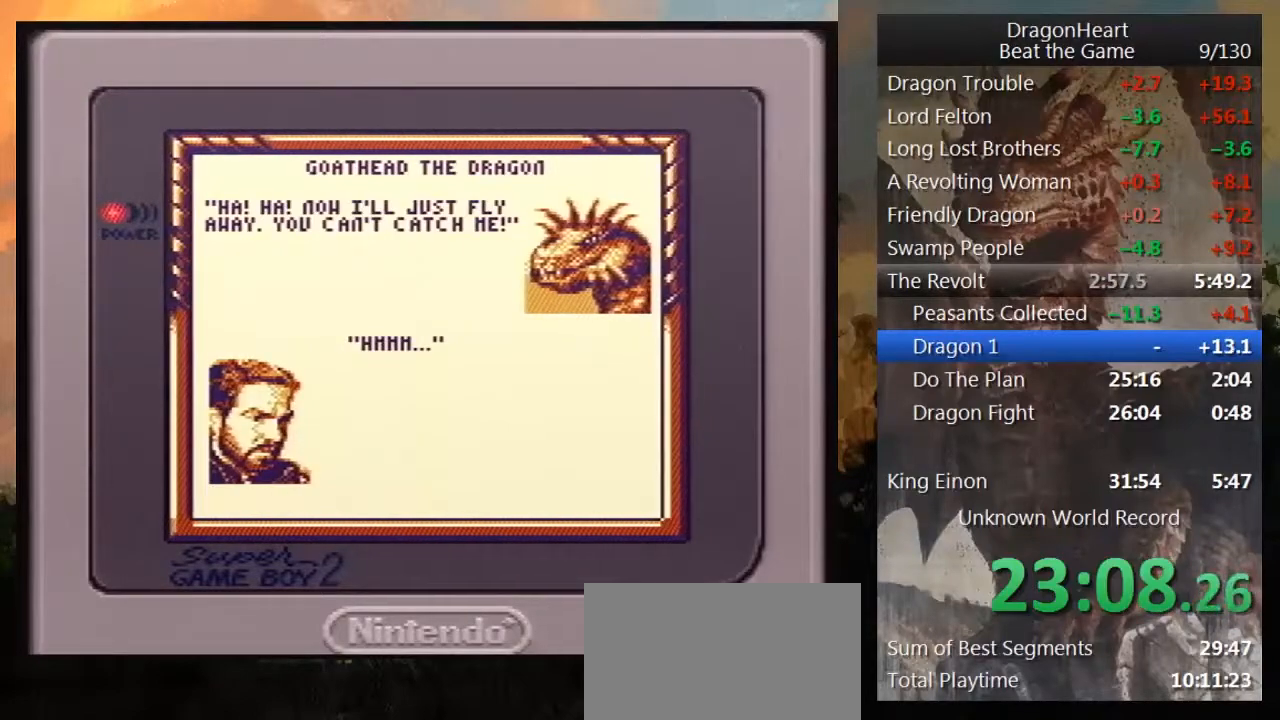
{"buttons": [], "events": [[17, "B", "down"], [100, "B", "up"], [200, "B", "down"], [300, "B", "up"], [350, "B", "down"], [450, "B", "up"]]}
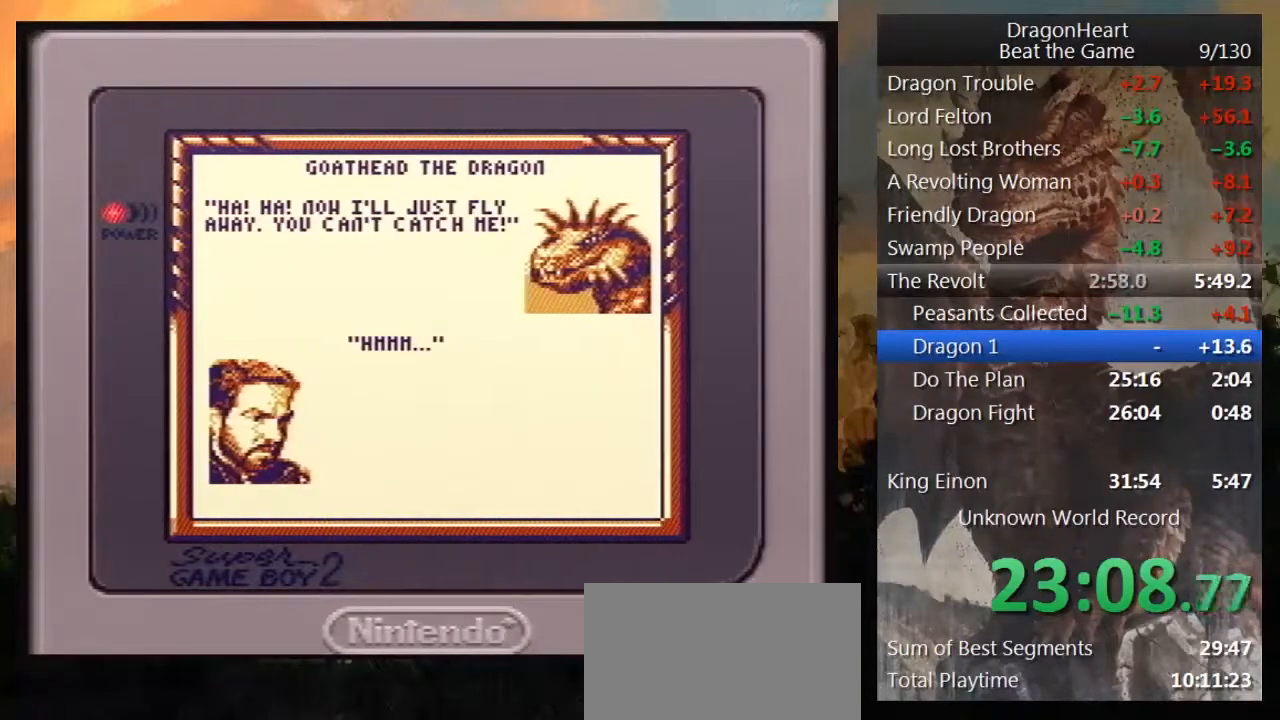
{"buttons": [], "events": [[33, "B", "down"], [100, "B", "up"], [233, "B", "down"], [300, "B", "up"], [383, "B", "down"], [450, "B", "up"]]}
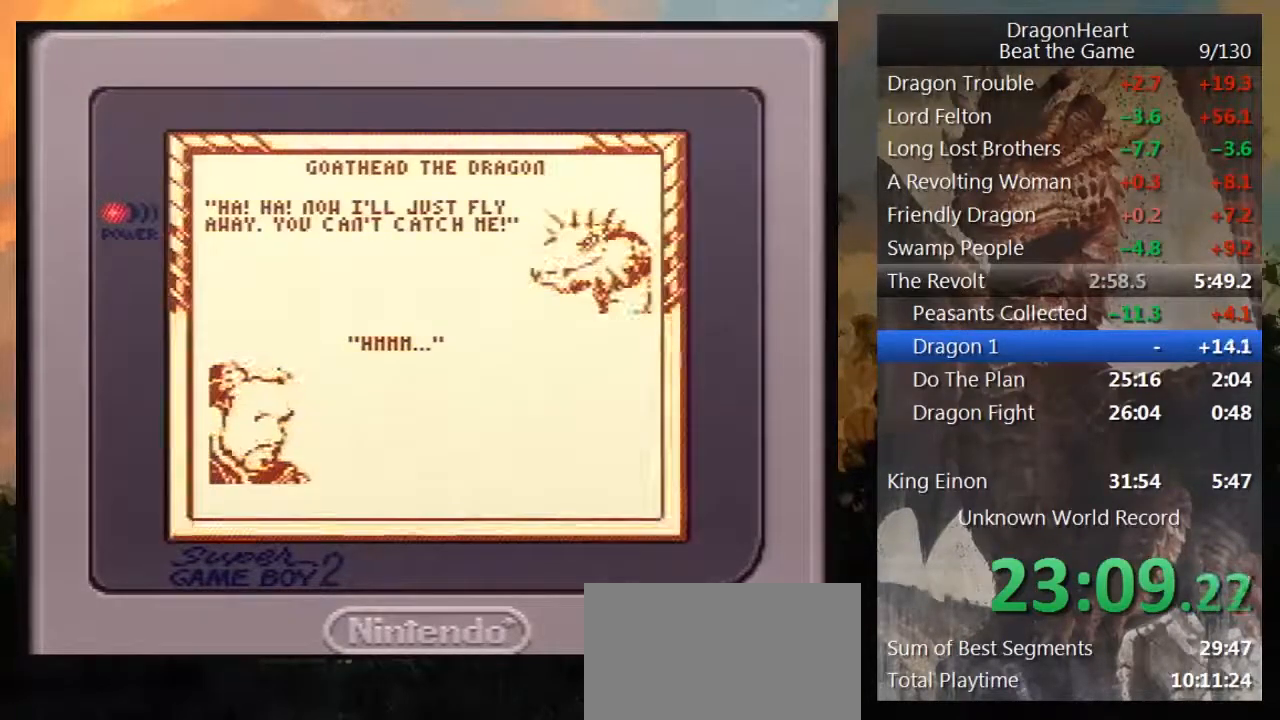
{"buttons": ["B"], "events": [[50, "B", "down"], [150, "B", "up"], [200, "B", "down"], [317, "B", "up"], [383, "B", "down"]]}
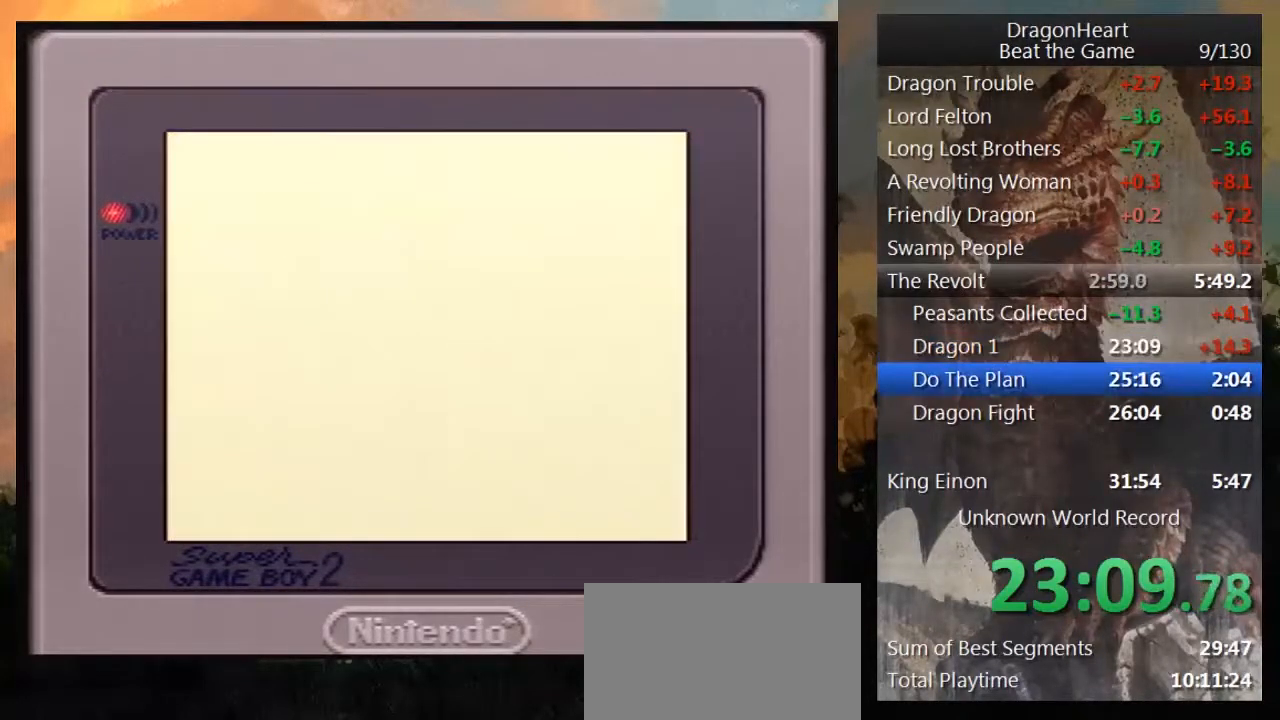
{"buttons": ["DPAD_DOWN"], "events": [[17, "B", "up"], [100, "B", "down"], [233, "B", "up"], [300, "DPAD_DOWN", "down"]]}
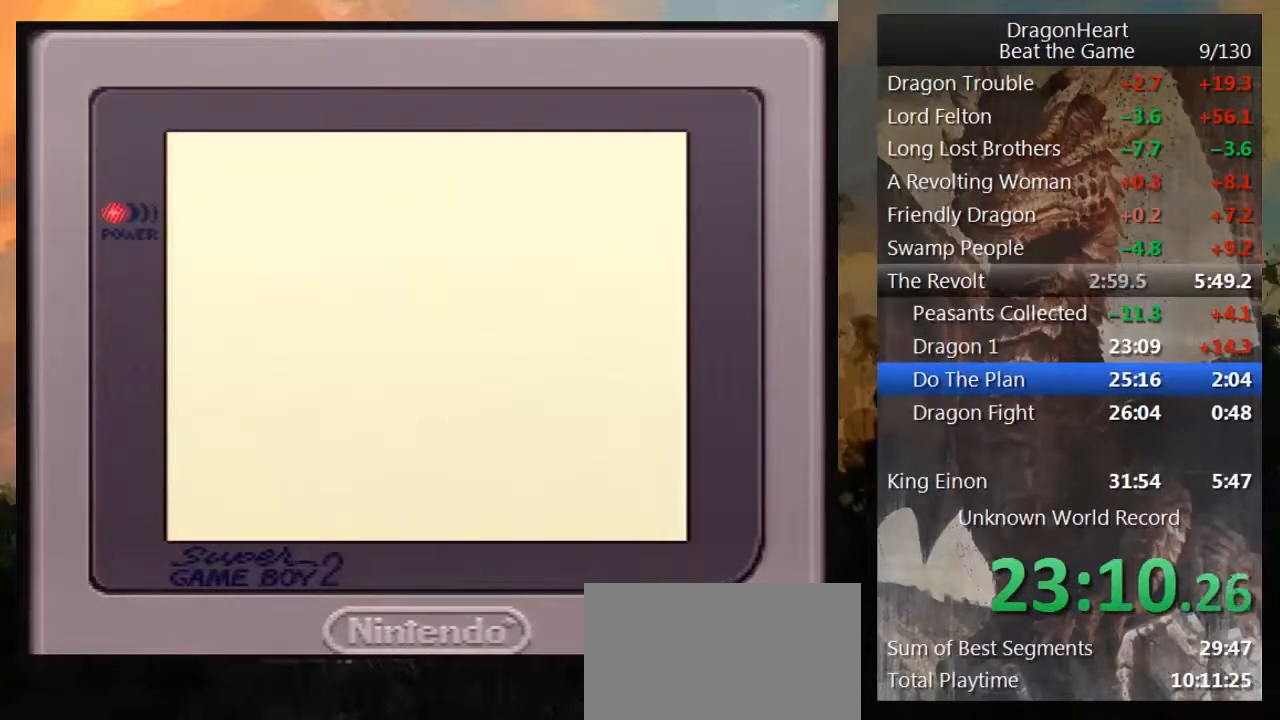
{"buttons": ["DPAD_DOWN"], "events": []}
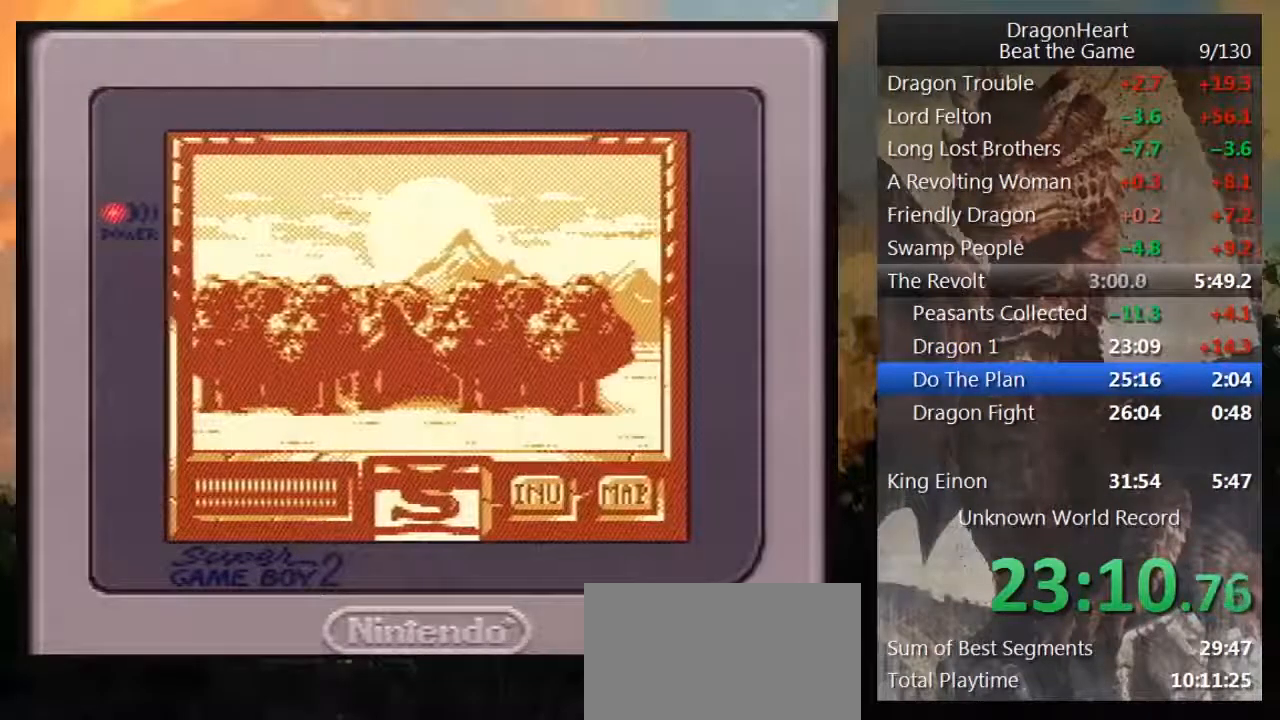
{"buttons": ["DPAD_DOWN"], "events": []}
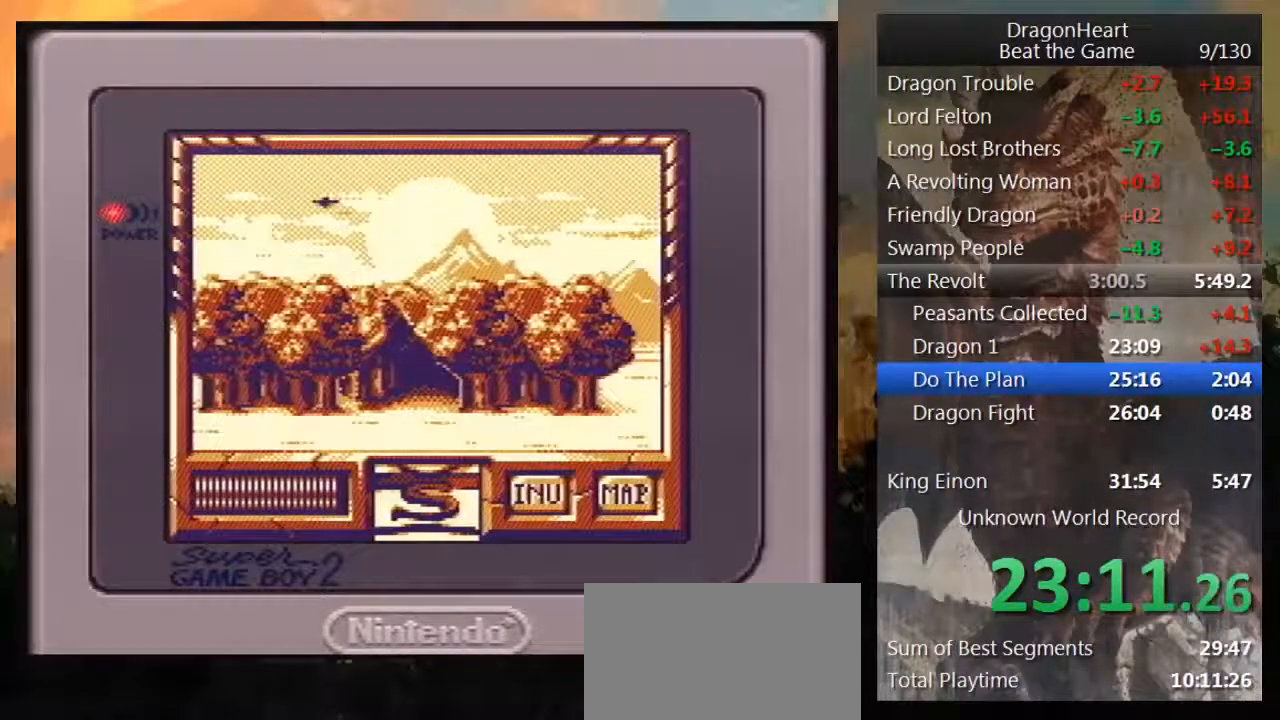
{"buttons": ["DPAD_DOWN"], "events": []}
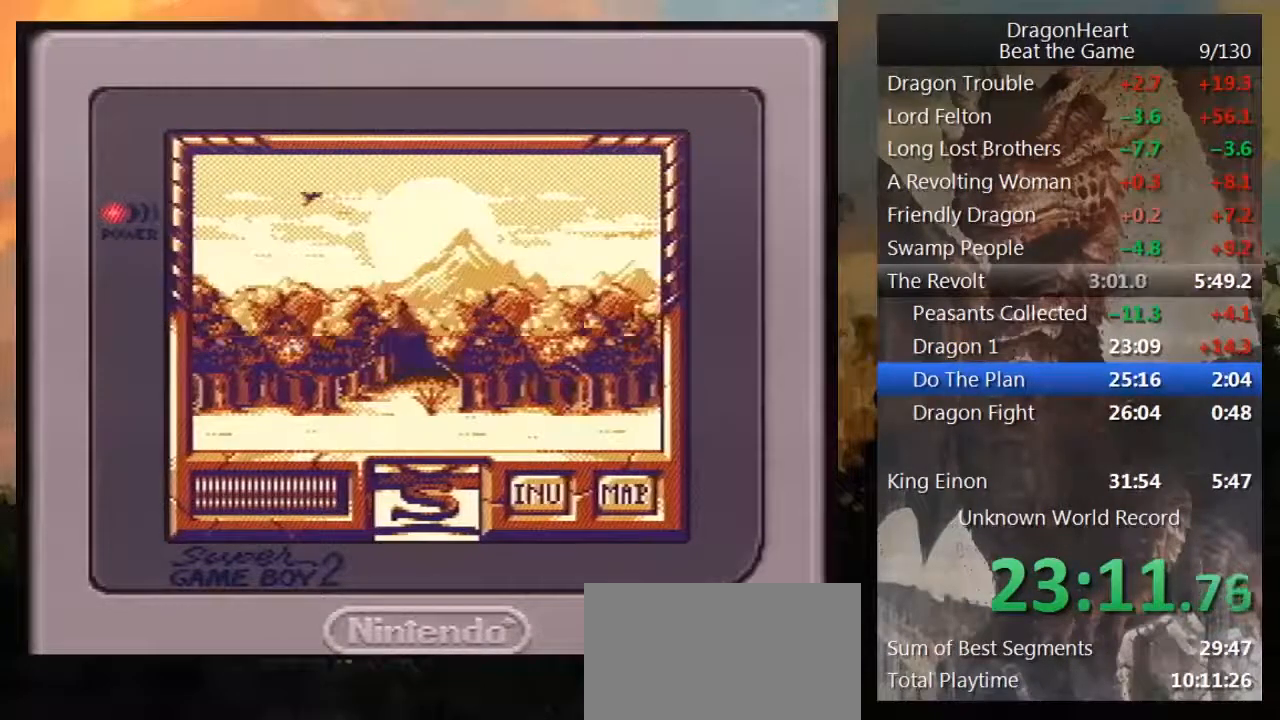
{"buttons": ["DPAD_DOWN"], "events": []}
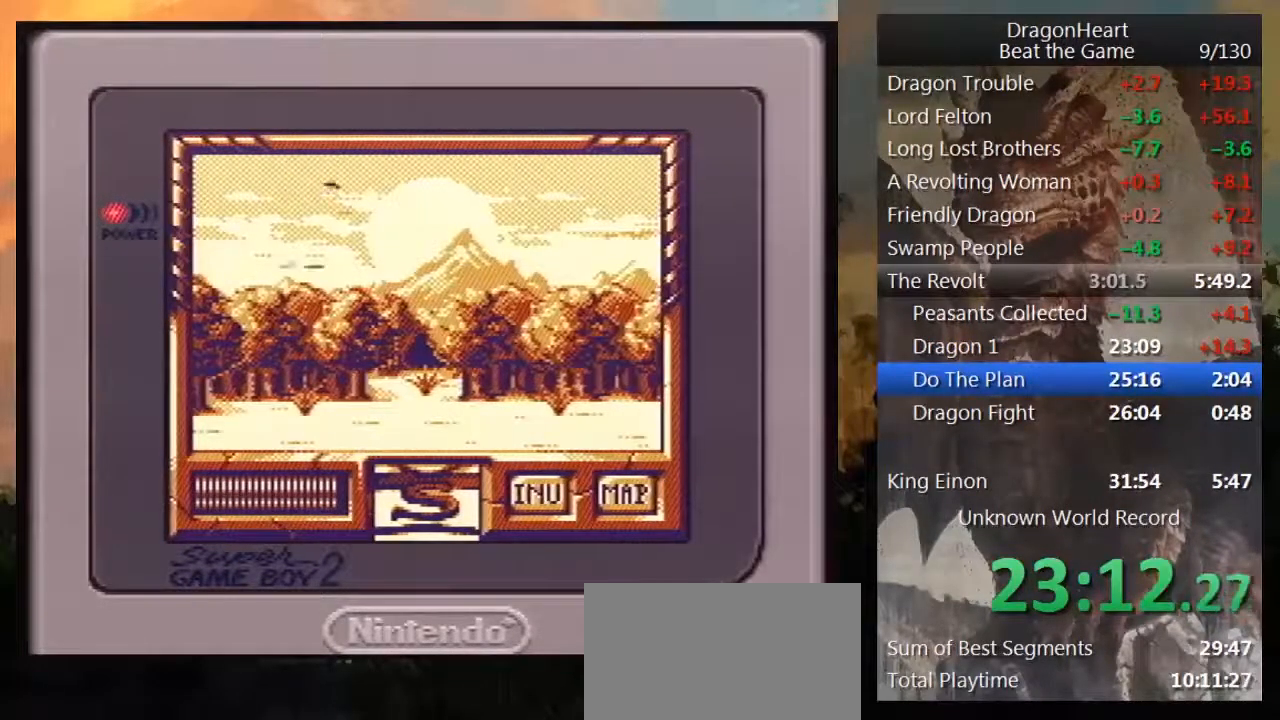
{"buttons": [], "events": [[450, "DPAD_DOWN", "up"]]}